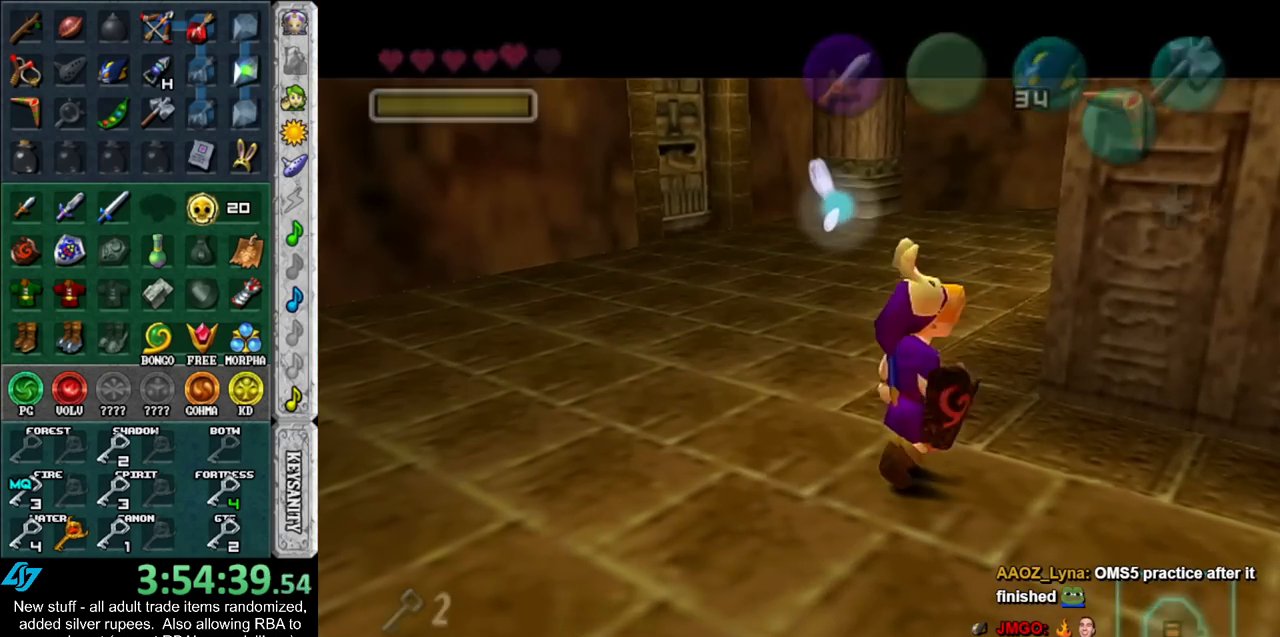
Gameplay with a controller (Nintendo layout); each line is a JSON object with the inputs held at the frame after it. "events" lists button and stick changes between this image and that frame as [ms after this image, input, new state], when the widget could be followed in between. Not read: L3 R3.
{"buttons": [], "left_stick": "center", "right_stick": "center", "events": [[83, "left_stick", "center"]]}
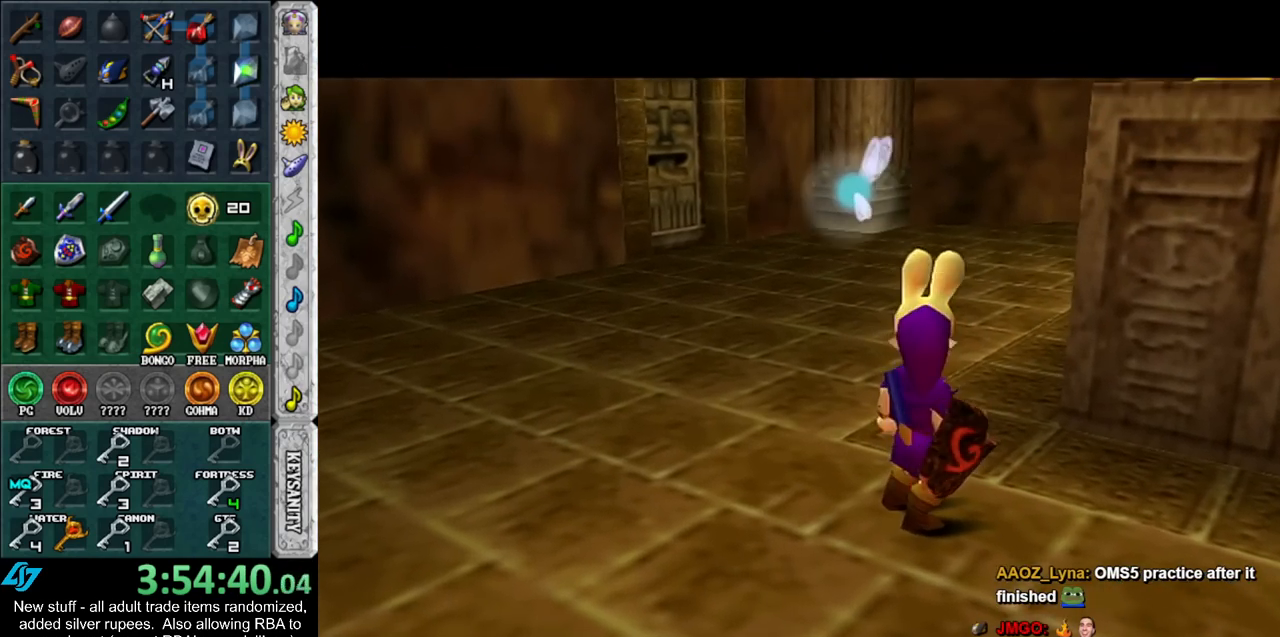
{"buttons": [], "left_stick": "center", "right_stick": "center", "events": []}
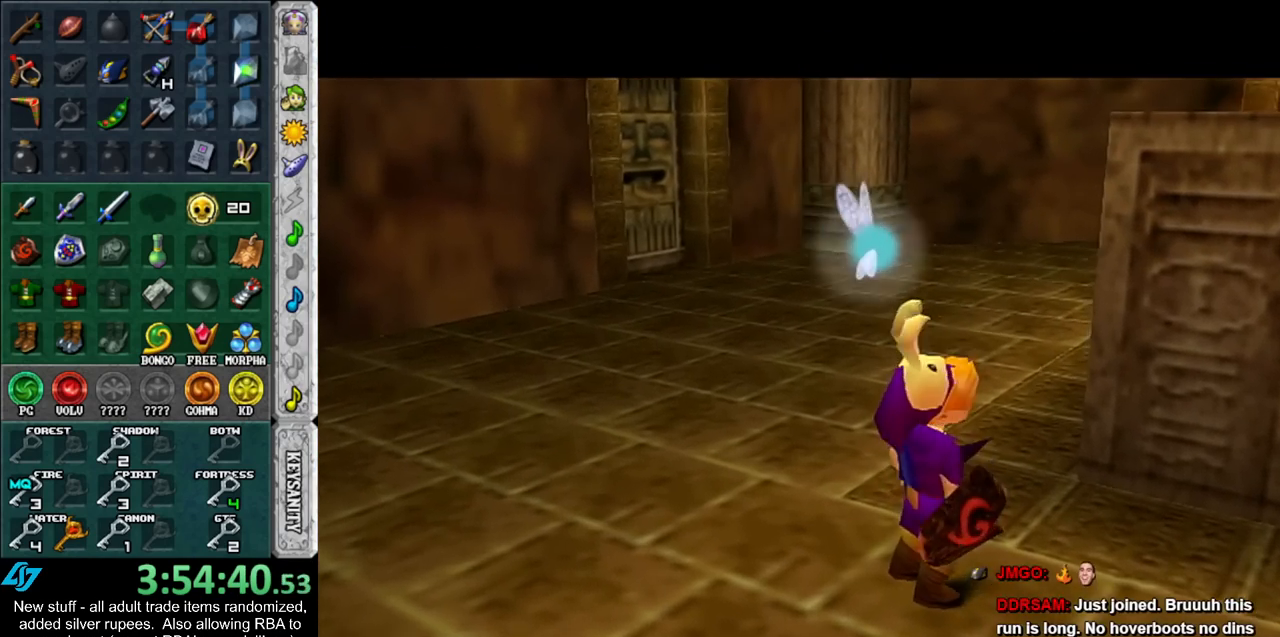
{"buttons": [], "left_stick": "center", "right_stick": "center", "events": []}
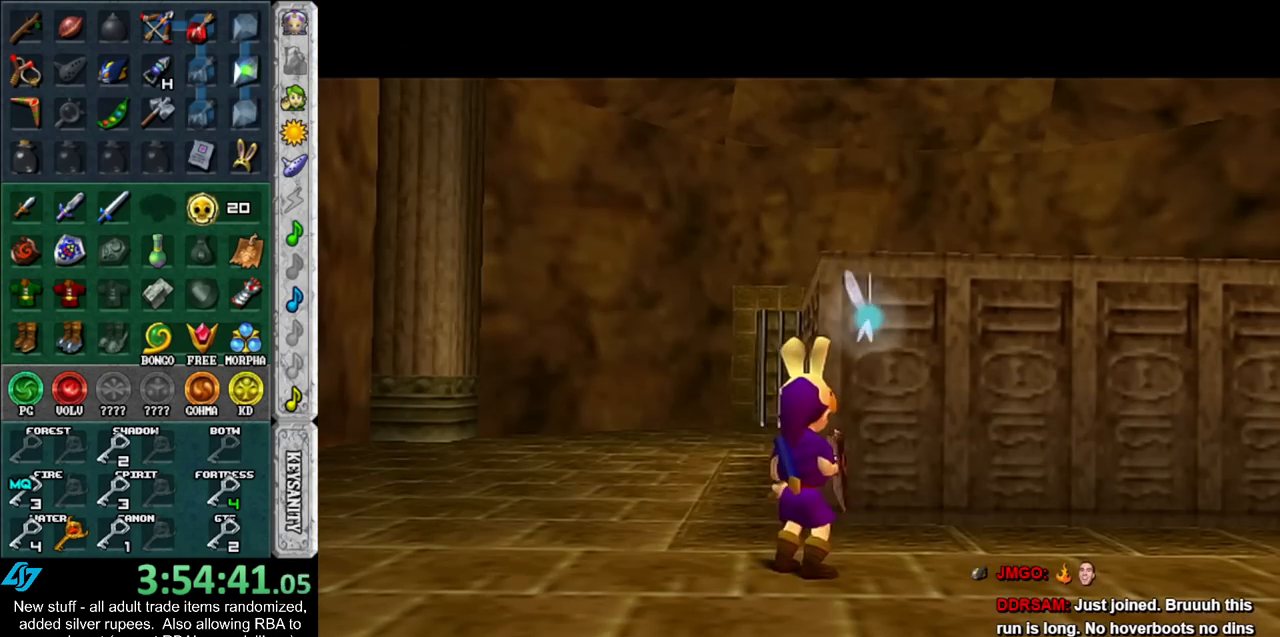
{"buttons": [], "left_stick": "center", "right_stick": "center", "events": []}
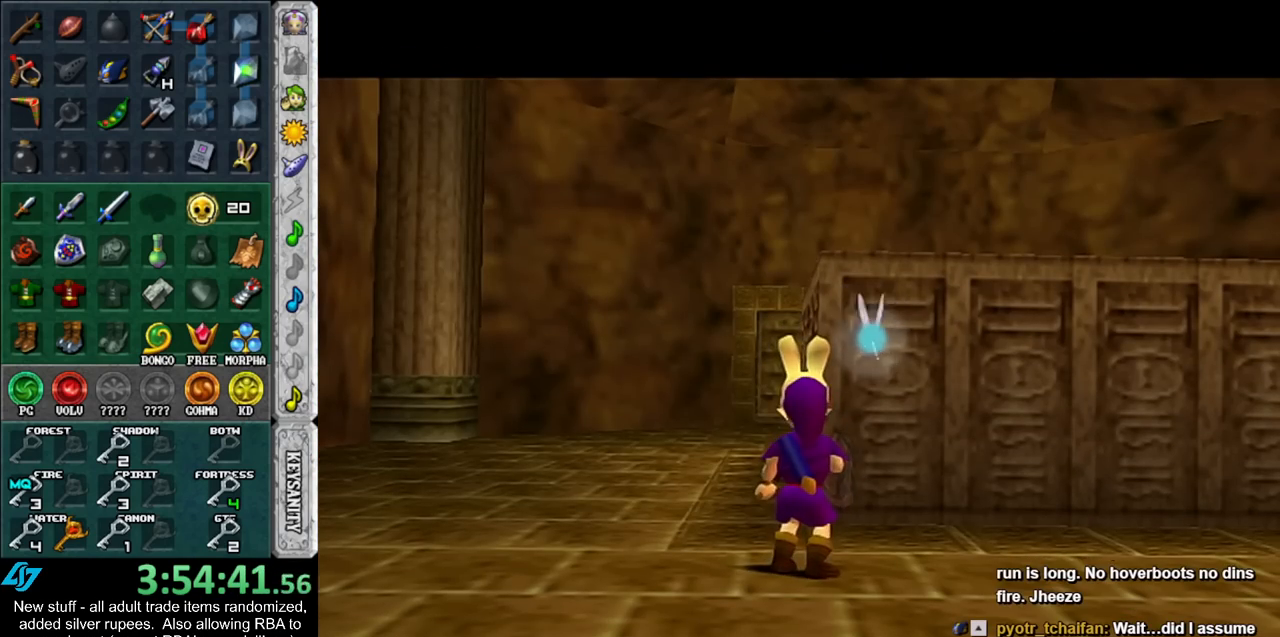
{"buttons": [], "left_stick": "up", "right_stick": "center", "events": [[350, "left_stick", "up"]]}
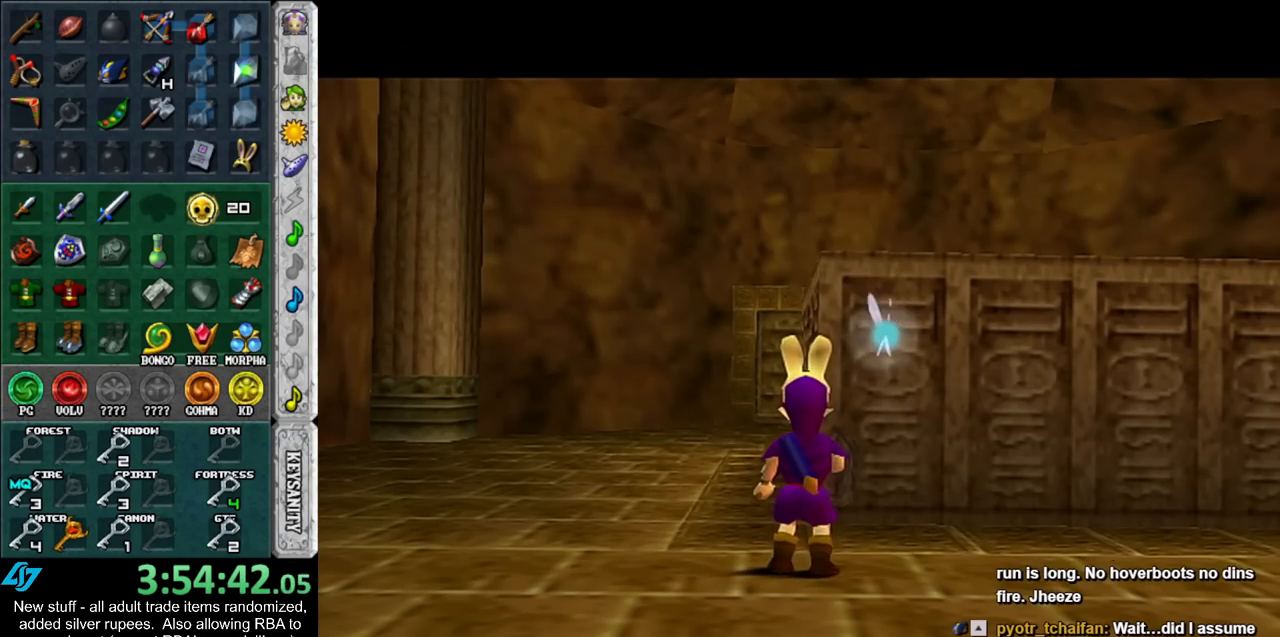
{"buttons": [], "left_stick": "center", "right_stick": "center", "events": [[333, "left_stick", "center"]]}
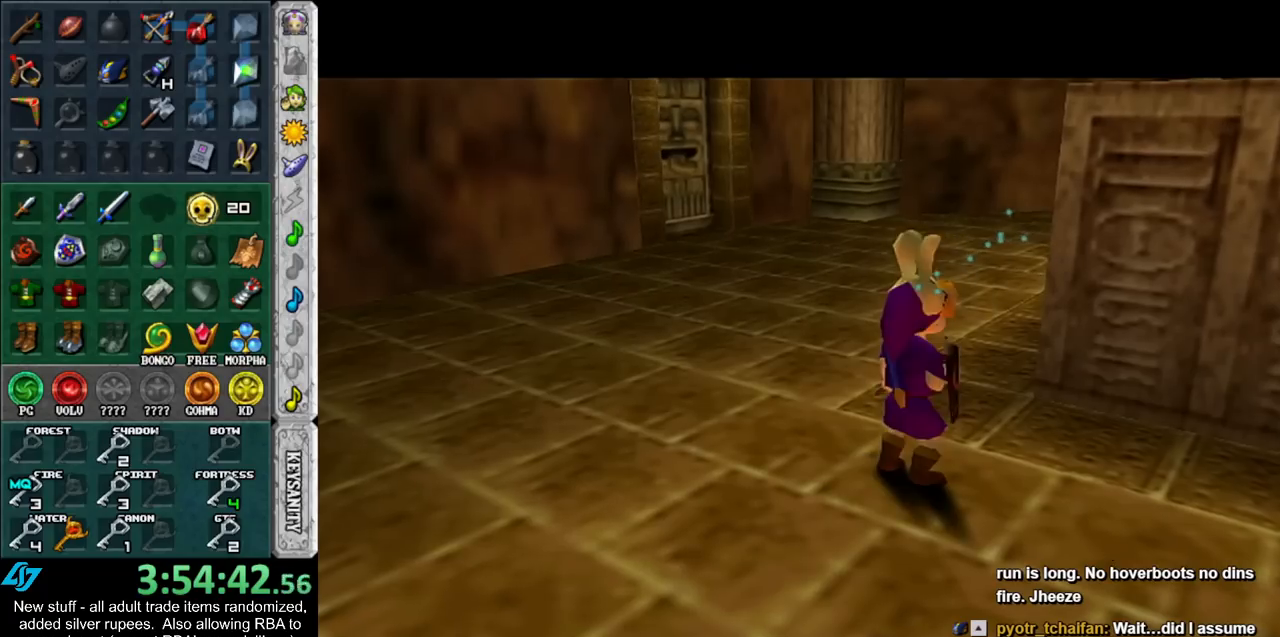
{"buttons": [], "left_stick": "up-right", "right_stick": "center", "events": [[333, "left_stick", "up-right"]]}
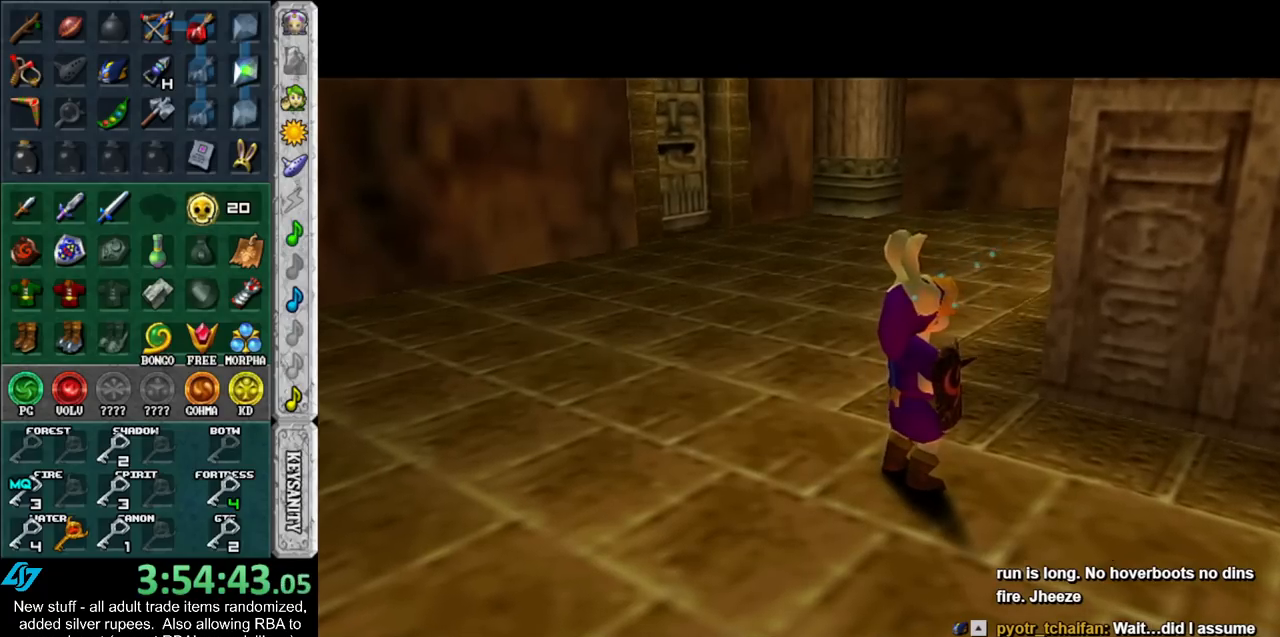
{"buttons": [], "left_stick": "center", "right_stick": "center", "events": [[200, "left_stick", "center"]]}
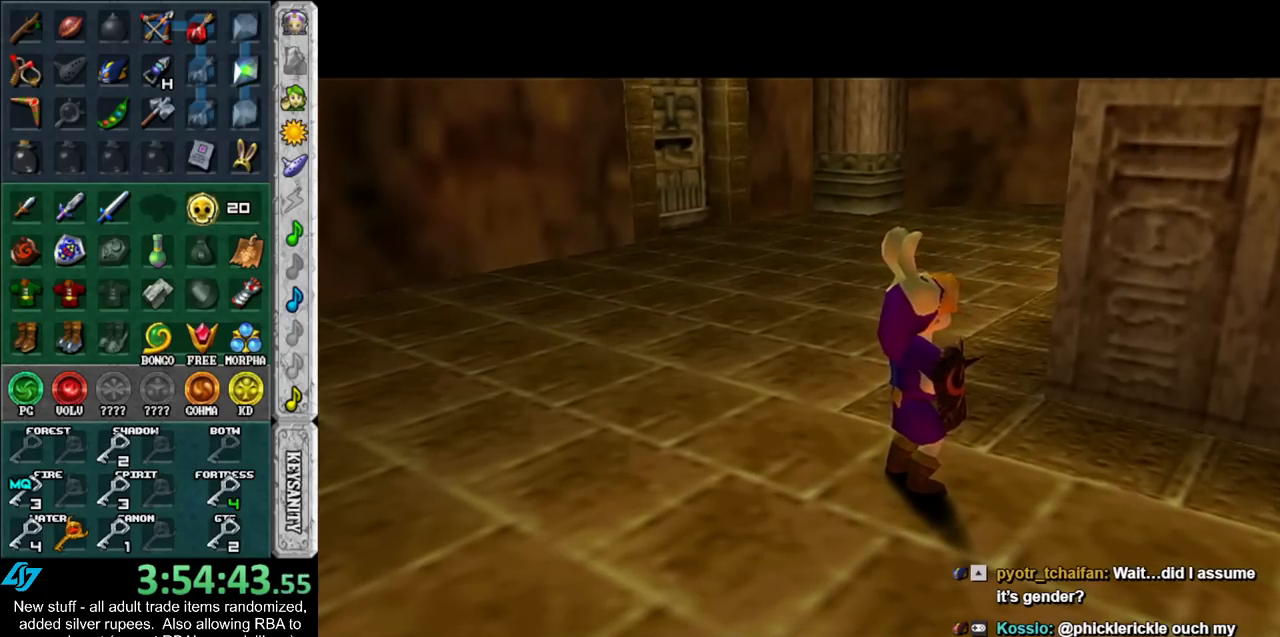
{"buttons": [], "left_stick": "center", "right_stick": "center", "events": []}
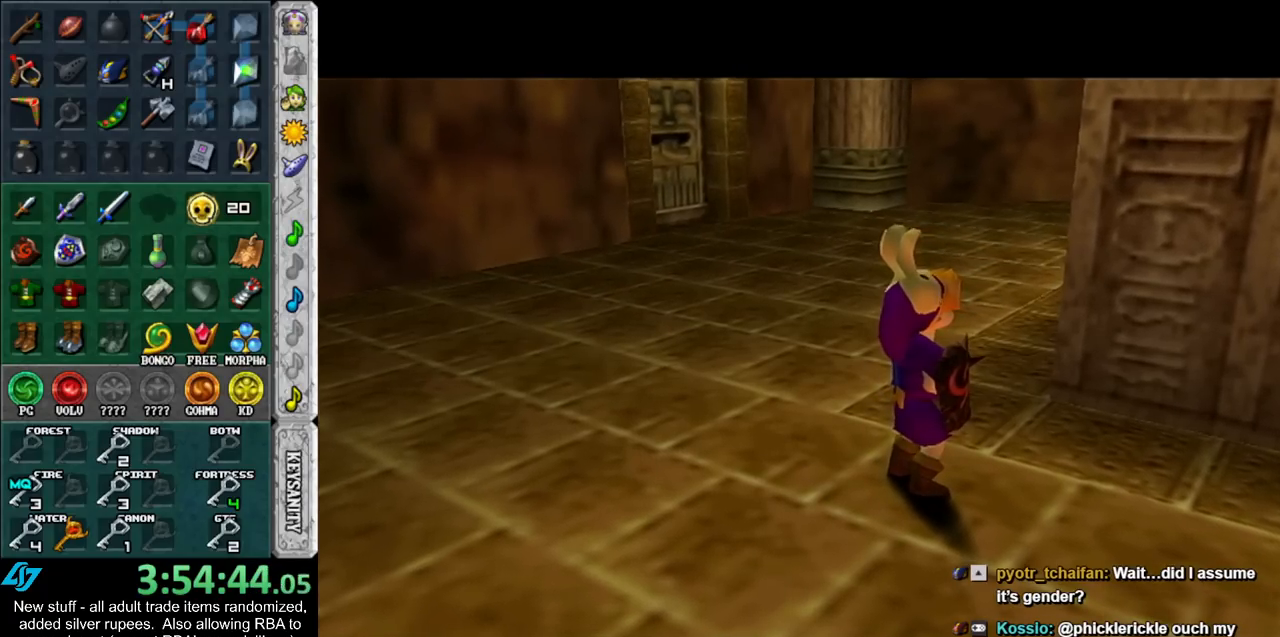
{"buttons": [], "left_stick": "center", "right_stick": "center", "events": []}
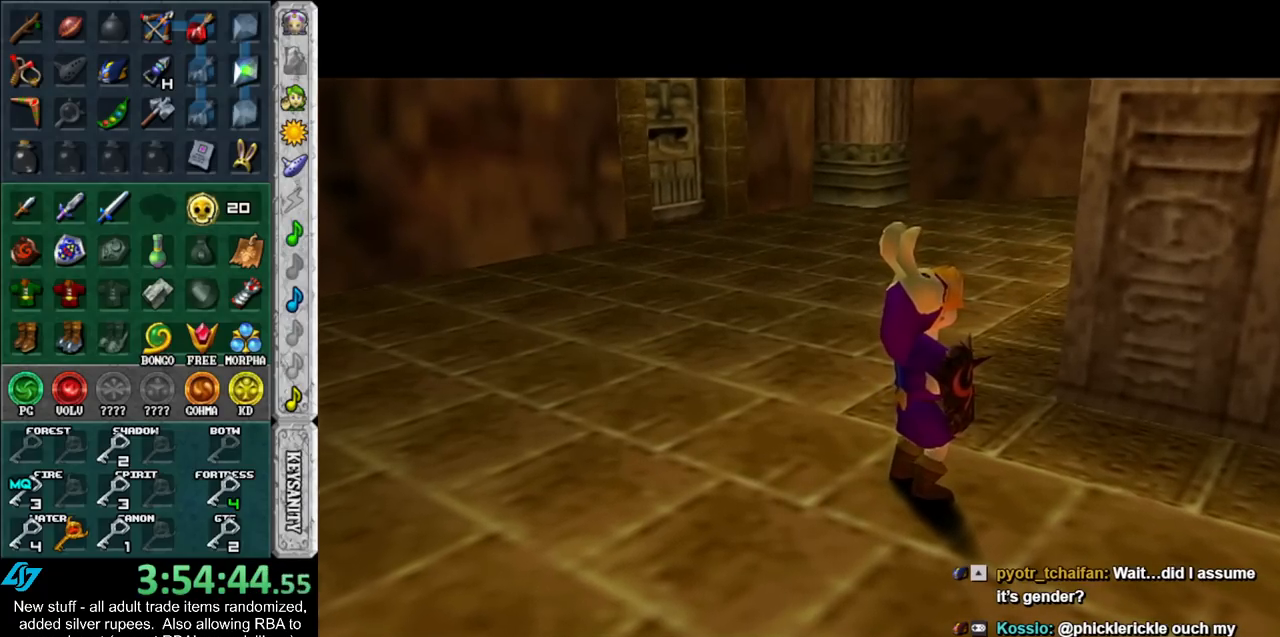
{"buttons": [], "left_stick": "center", "right_stick": "center", "events": []}
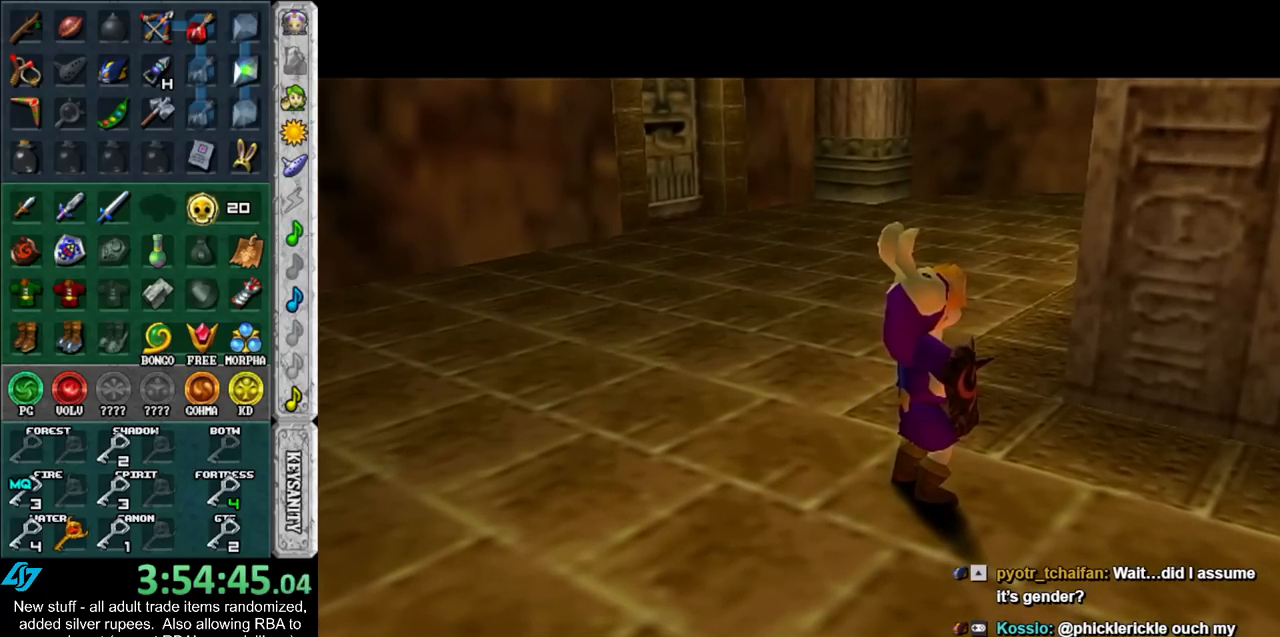
{"buttons": [], "left_stick": "center", "right_stick": "center", "events": []}
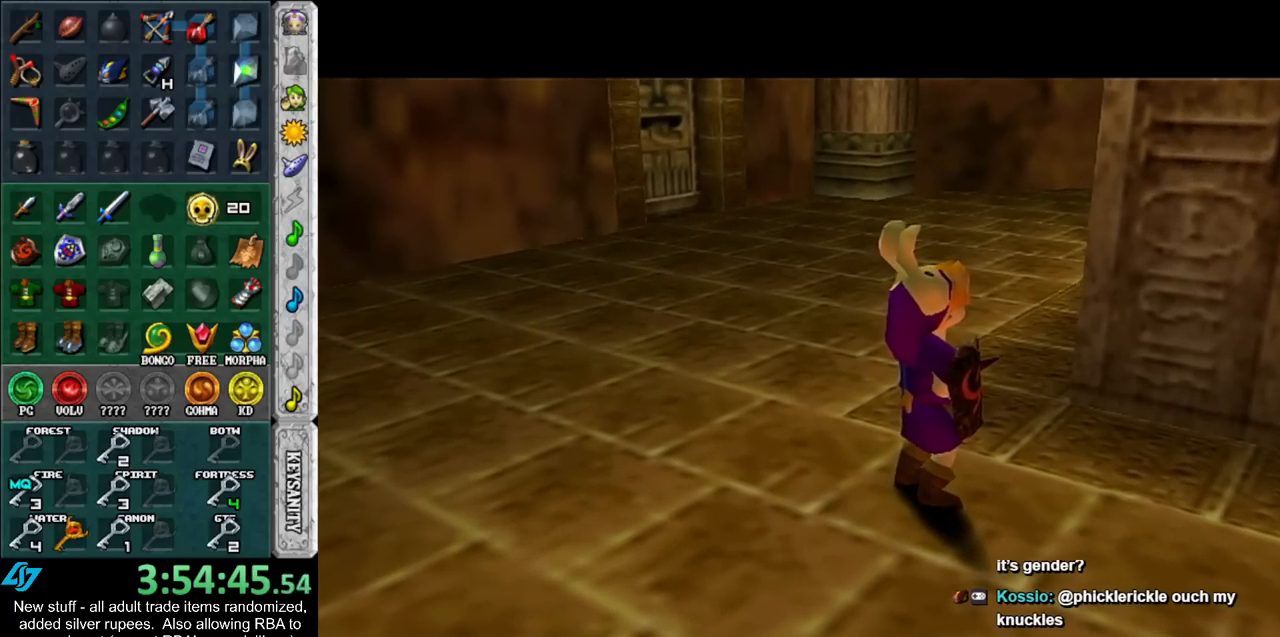
{"buttons": [], "left_stick": "center", "right_stick": "center", "events": []}
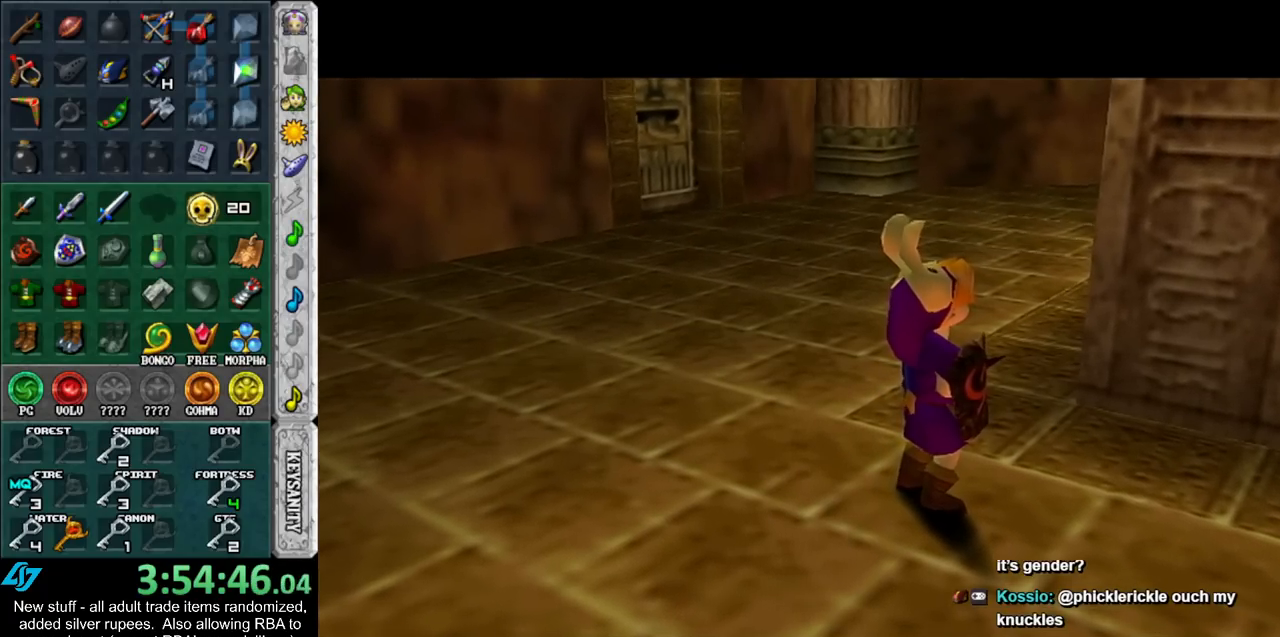
{"buttons": [], "left_stick": "up-right", "right_stick": "center", "events": [[417, "left_stick", "up-right"]]}
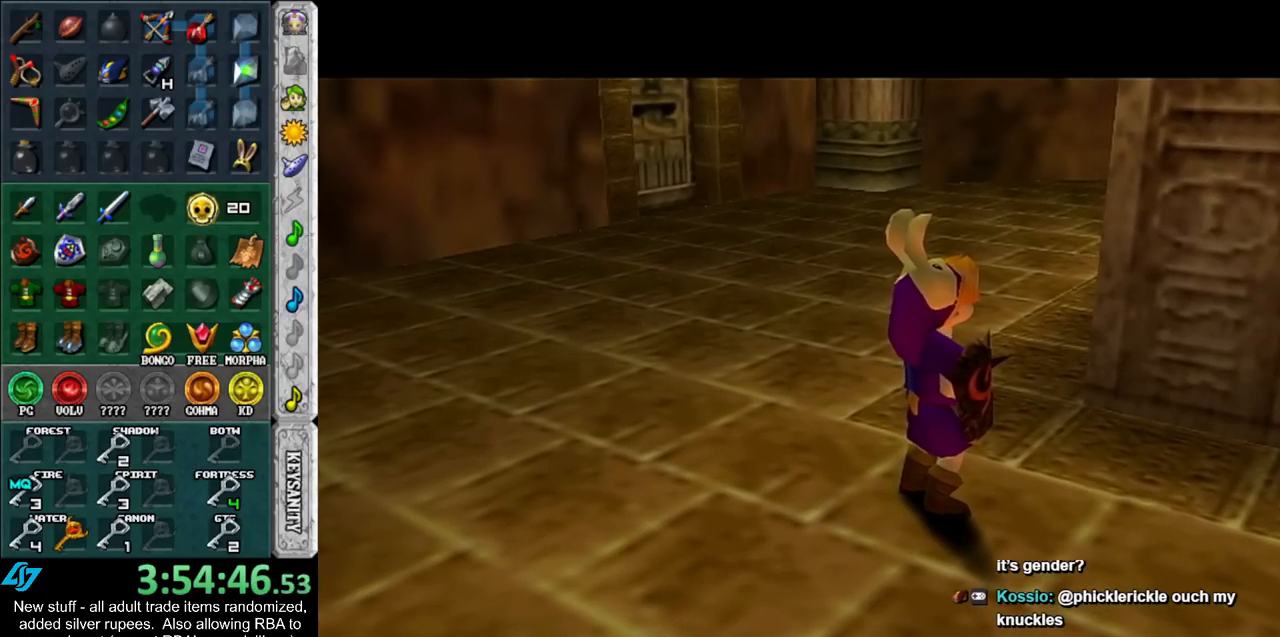
{"buttons": [], "left_stick": "up-right", "right_stick": "center", "events": []}
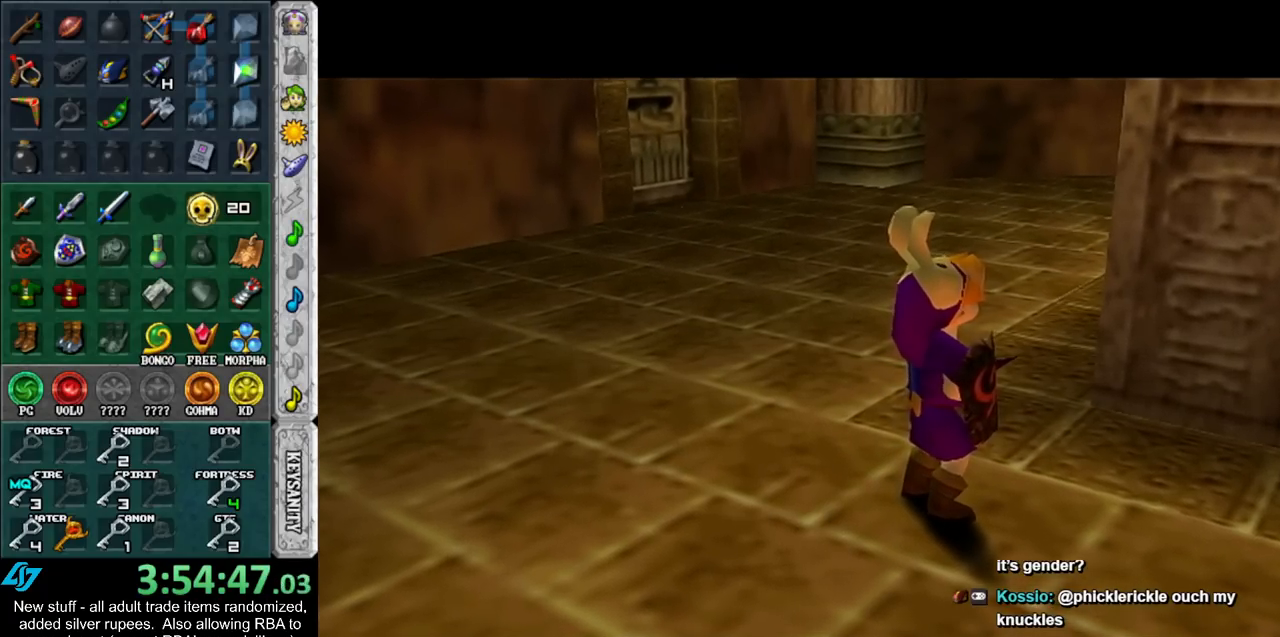
{"buttons": [], "left_stick": "up-right", "right_stick": "center", "events": []}
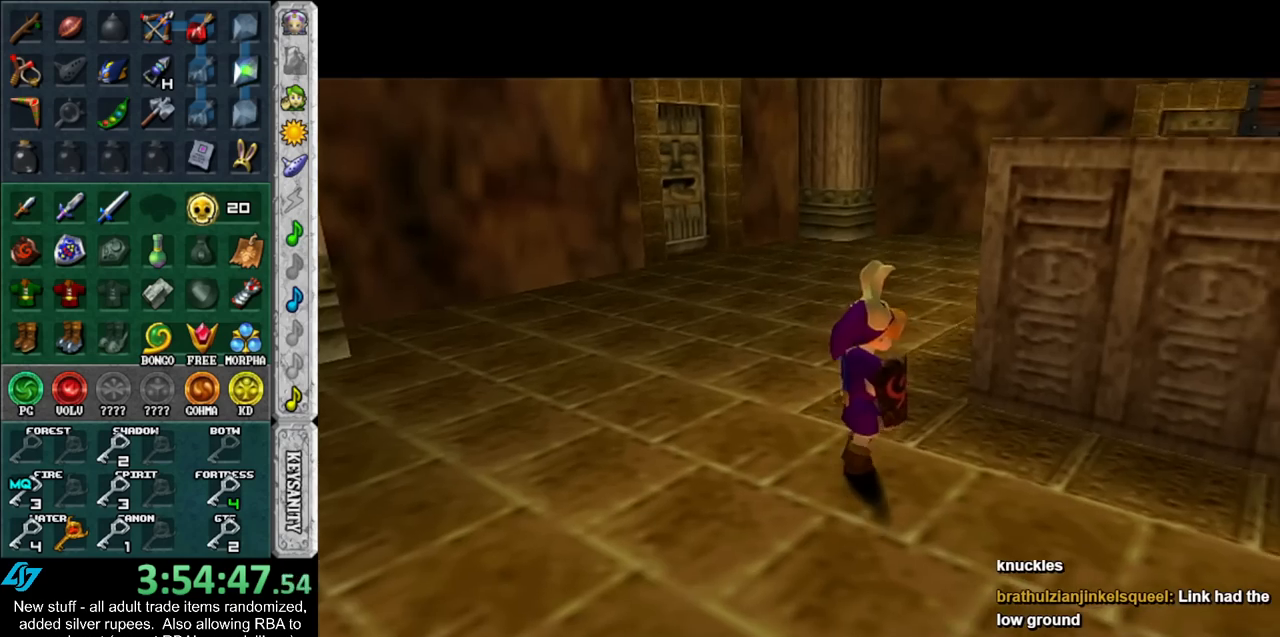
{"buttons": ["R1"], "left_stick": "center", "right_stick": "center", "events": [[267, "L1", "down"], [300, "left_stick", "center"], [400, "R1", "down"], [433, "L1", "up"]]}
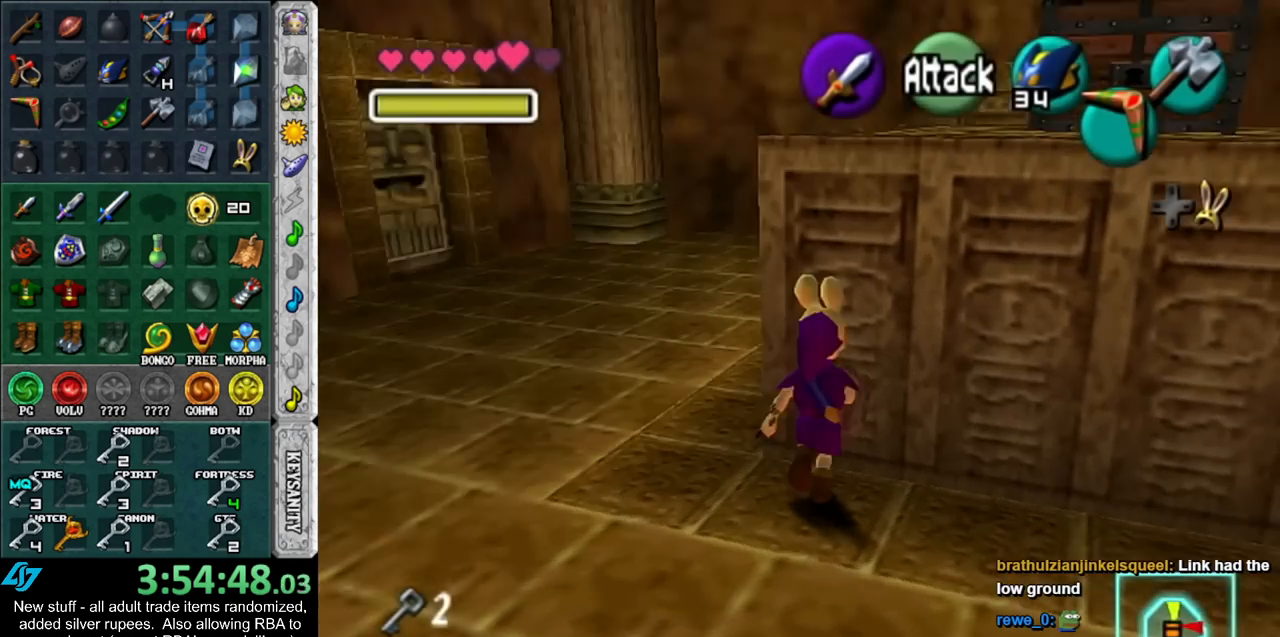
{"buttons": ["Y"], "left_stick": "center", "right_stick": "center", "events": [[17, "B", "down"], [133, "B", "up"], [200, "R1", "up"], [450, "Y", "down"]]}
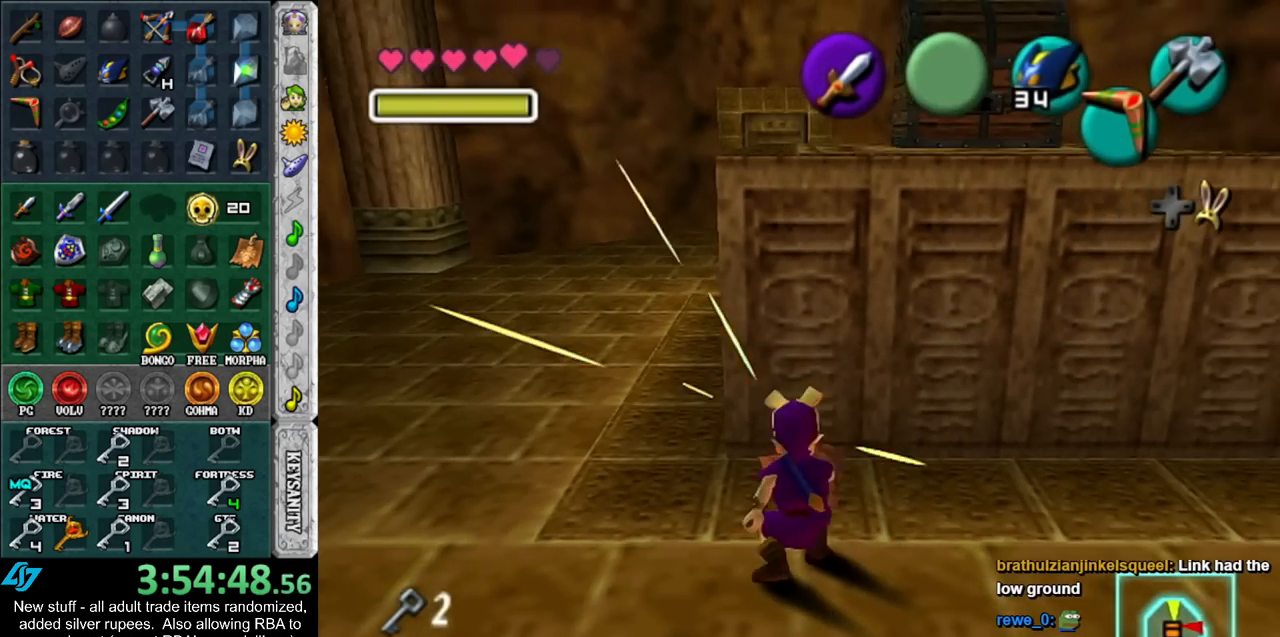
{"buttons": ["R1"], "left_stick": "down", "right_stick": "center", "events": [[17, "Y", "up"], [167, "left_stick", "down"], [200, "R1", "down"], [233, "B", "down"], [367, "B", "up"]]}
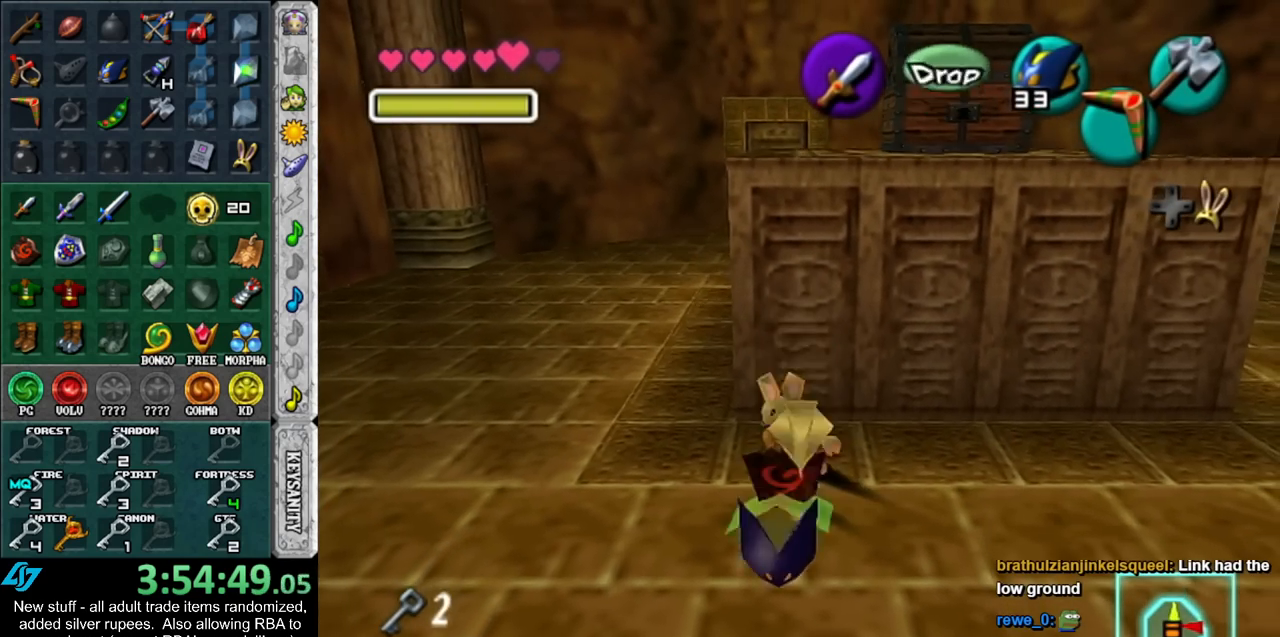
{"buttons": [], "left_stick": "up", "right_stick": "center", "events": [[300, "R1", "up"], [300, "left_stick", "center"], [483, "left_stick", "up"]]}
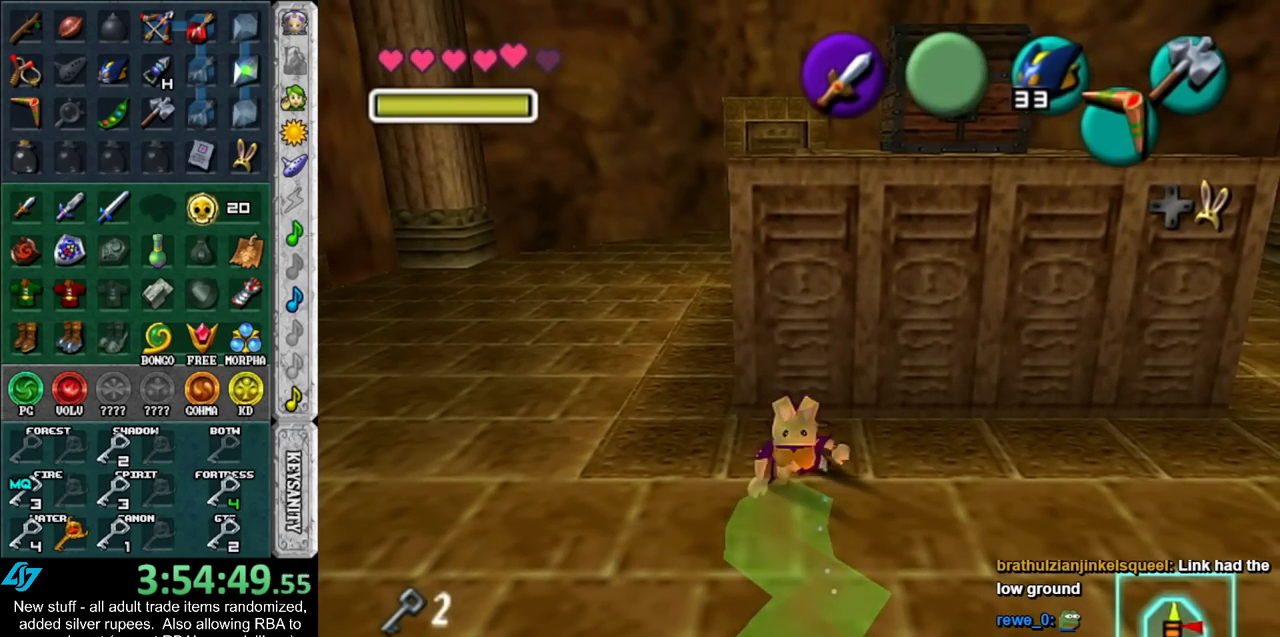
{"buttons": [], "left_stick": "center", "right_stick": "center", "events": [[83, "left_stick", "center"], [367, "Y", "down"], [417, "Y", "up"]]}
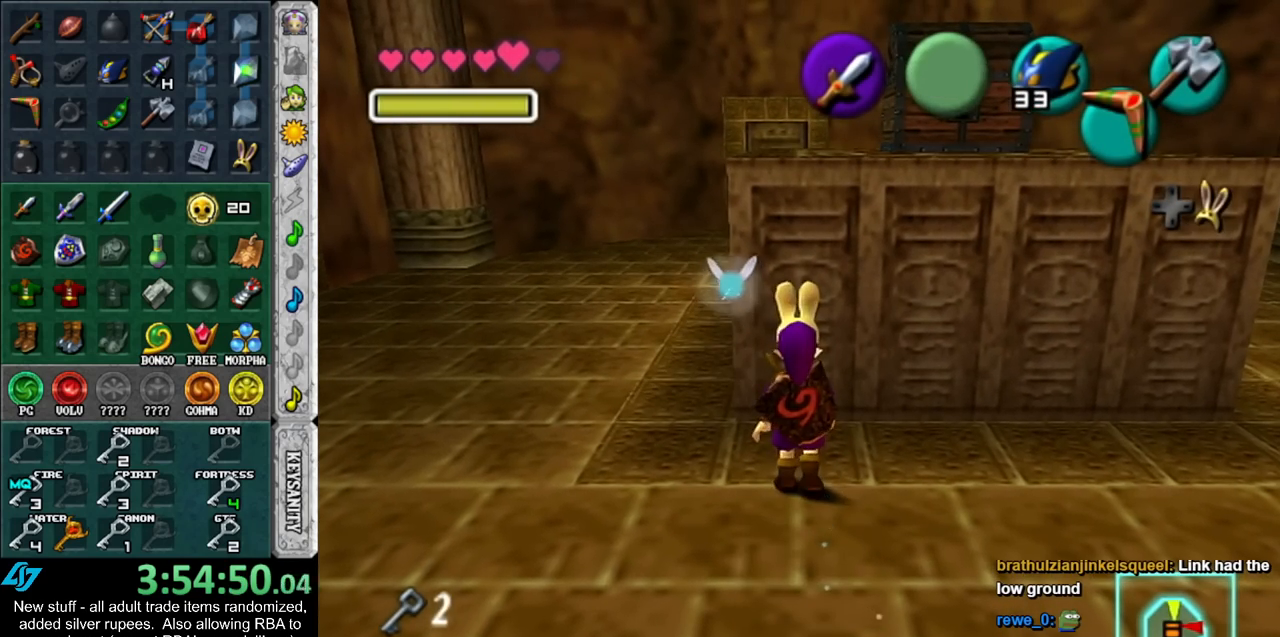
{"buttons": ["R1"], "left_stick": "down", "right_stick": "center", "events": [[167, "R1", "down"], [200, "left_stick", "down"], [233, "B", "down"], [333, "B", "up"]]}
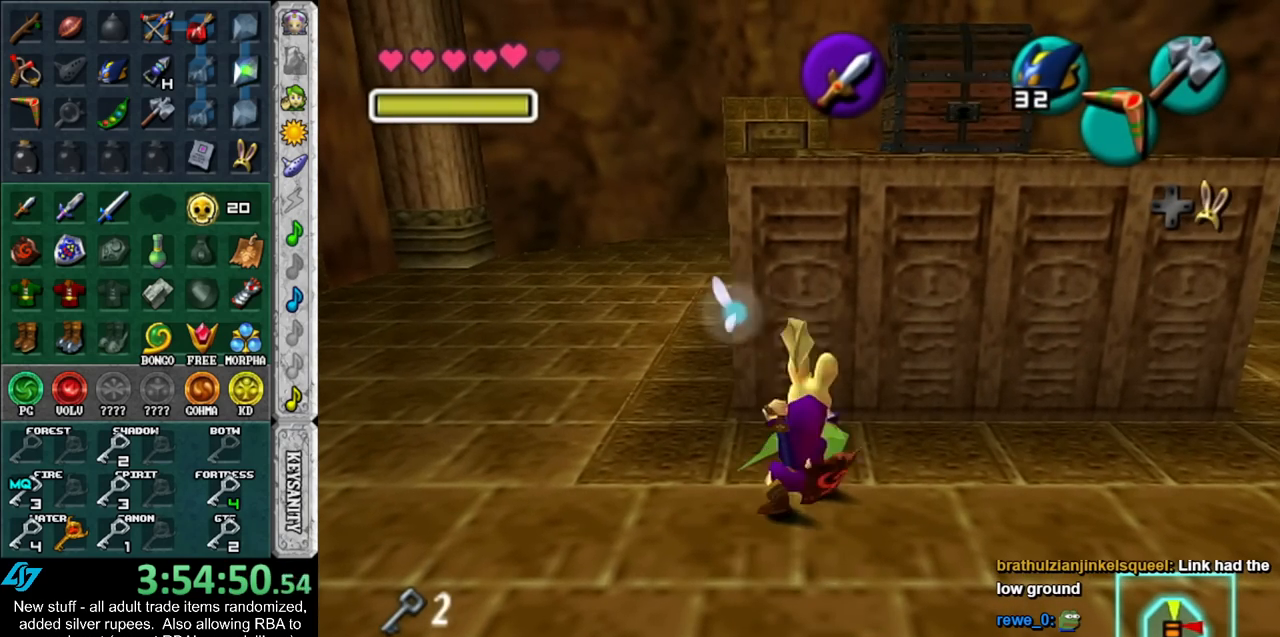
{"buttons": [], "left_stick": "down", "right_stick": "center", "events": [[400, "B", "down"], [450, "B", "up"], [483, "R1", "up"]]}
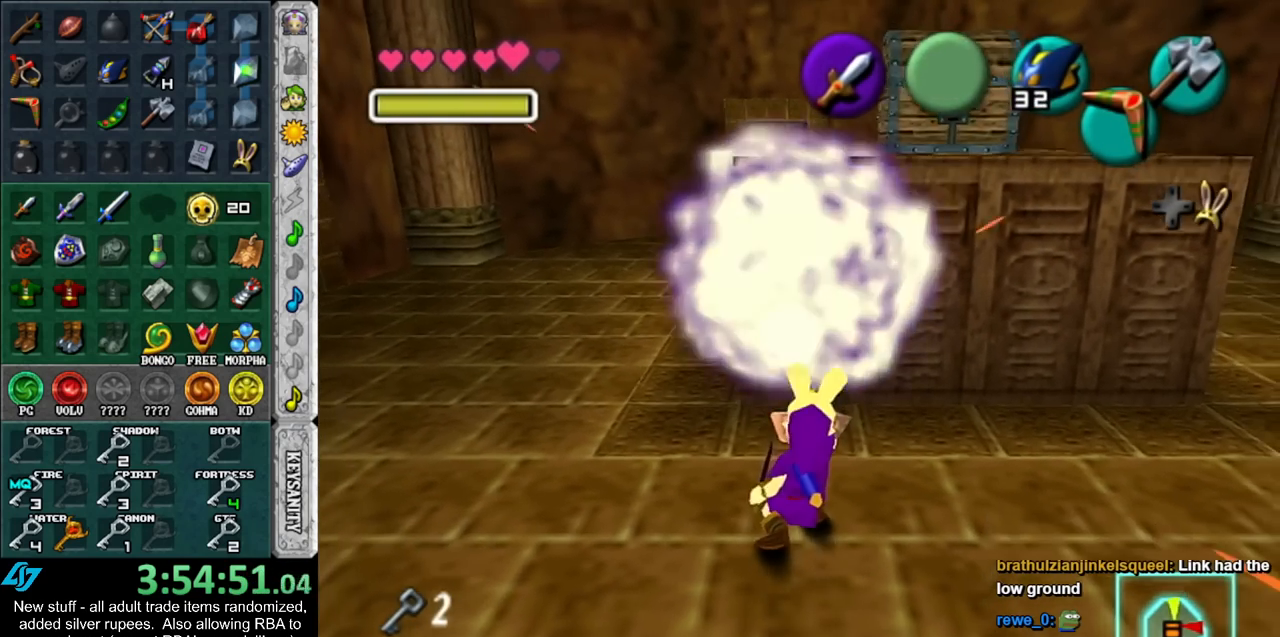
{"buttons": [], "left_stick": "center", "right_stick": "up", "events": [[17, "left_stick", "center"], [100, "right_stick", "up"], [167, "right_stick", "center"], [233, "right_stick", "up"], [350, "right_stick", "center"], [400, "right_stick", "up"]]}
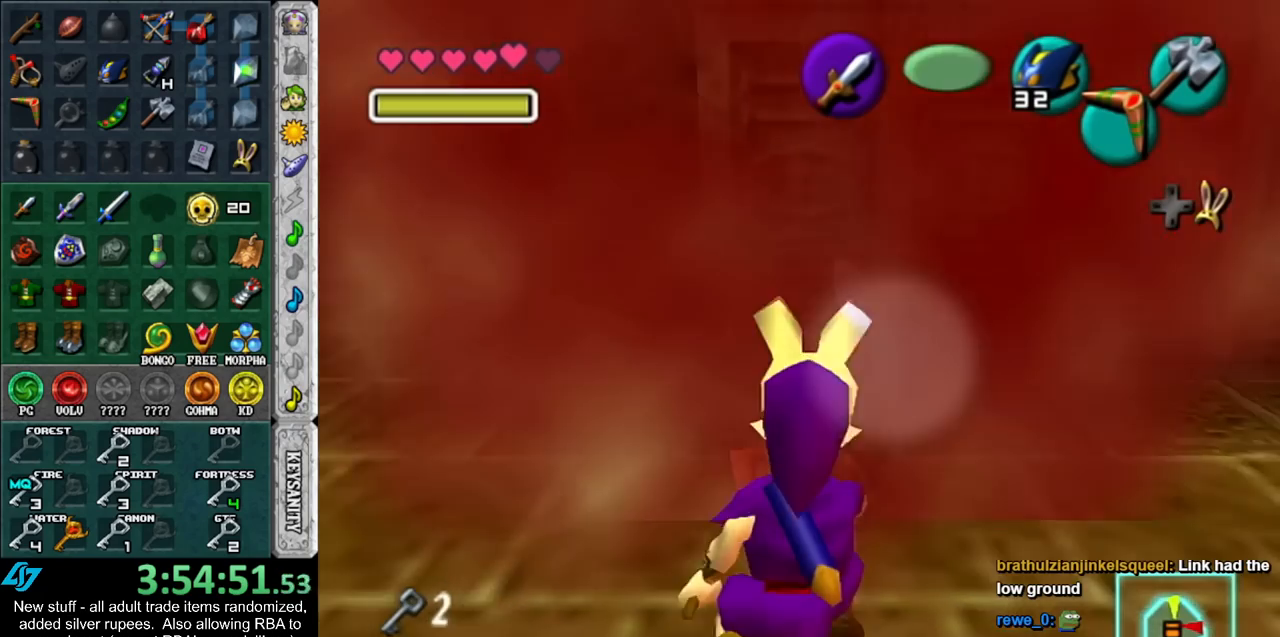
{"buttons": [], "left_stick": "up", "right_stick": "center", "events": [[17, "right_stick", "center"], [267, "A", "down"], [367, "A", "up"], [450, "left_stick", "up"]]}
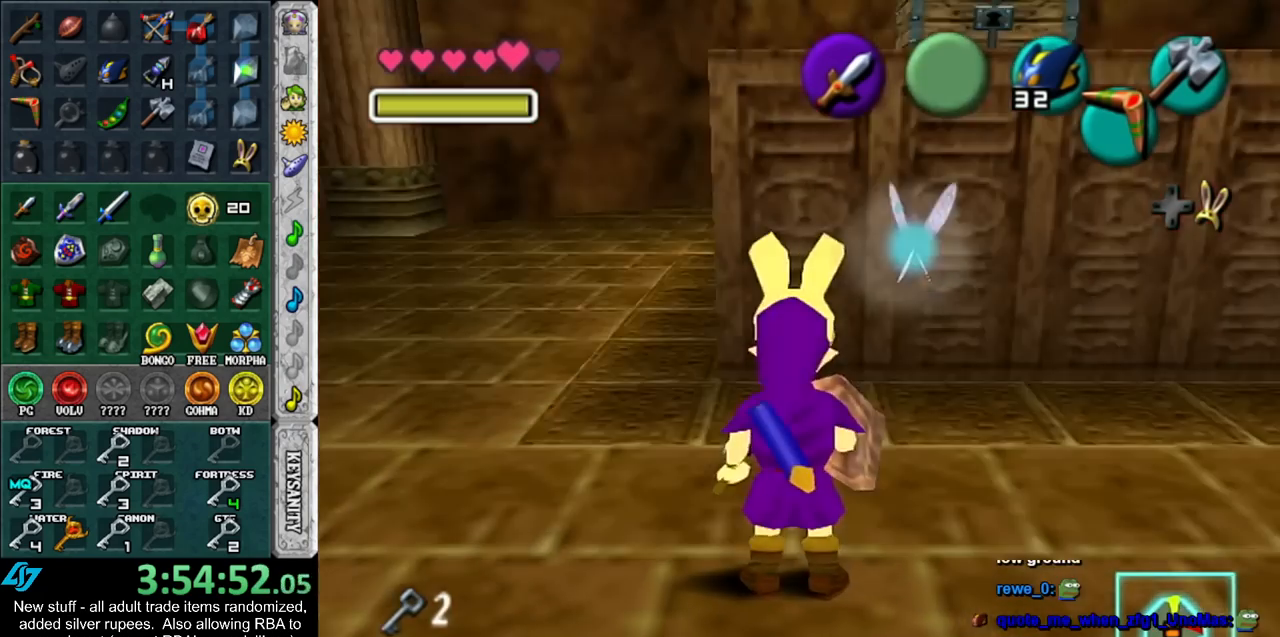
{"buttons": [], "left_stick": "up", "right_stick": "center", "events": []}
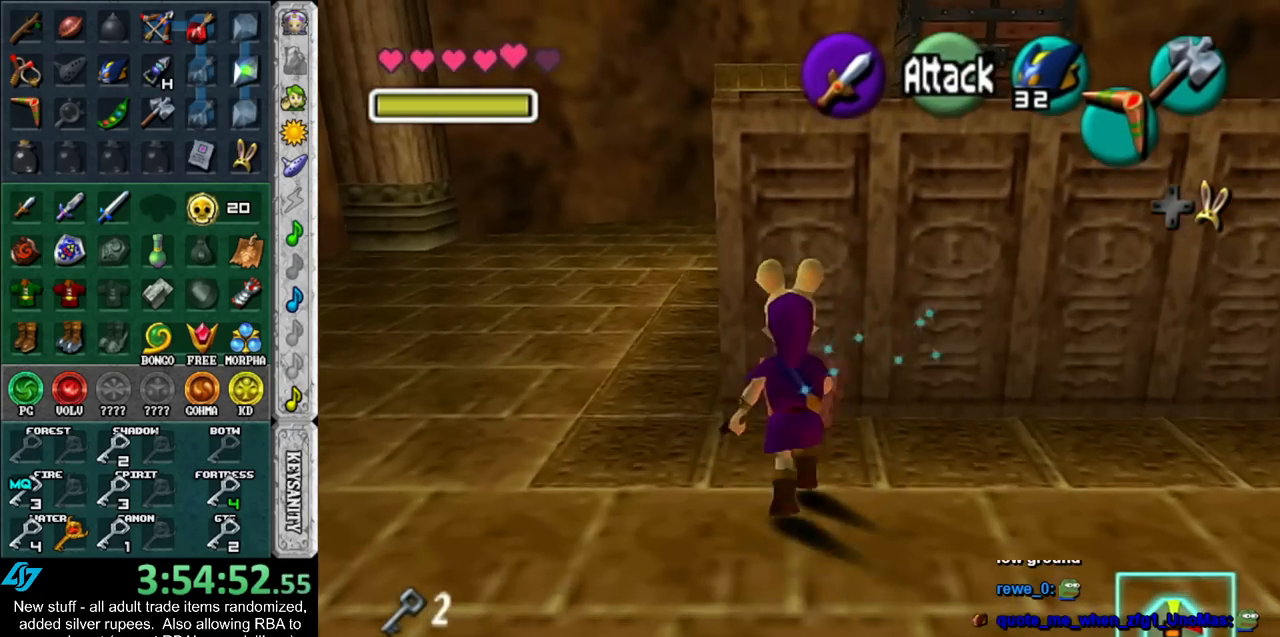
{"buttons": [], "left_stick": "center", "right_stick": "center", "events": [[83, "R1", "down"], [117, "left_stick", "center"], [167, "B", "down"], [300, "B", "up"], [367, "R1", "up"]]}
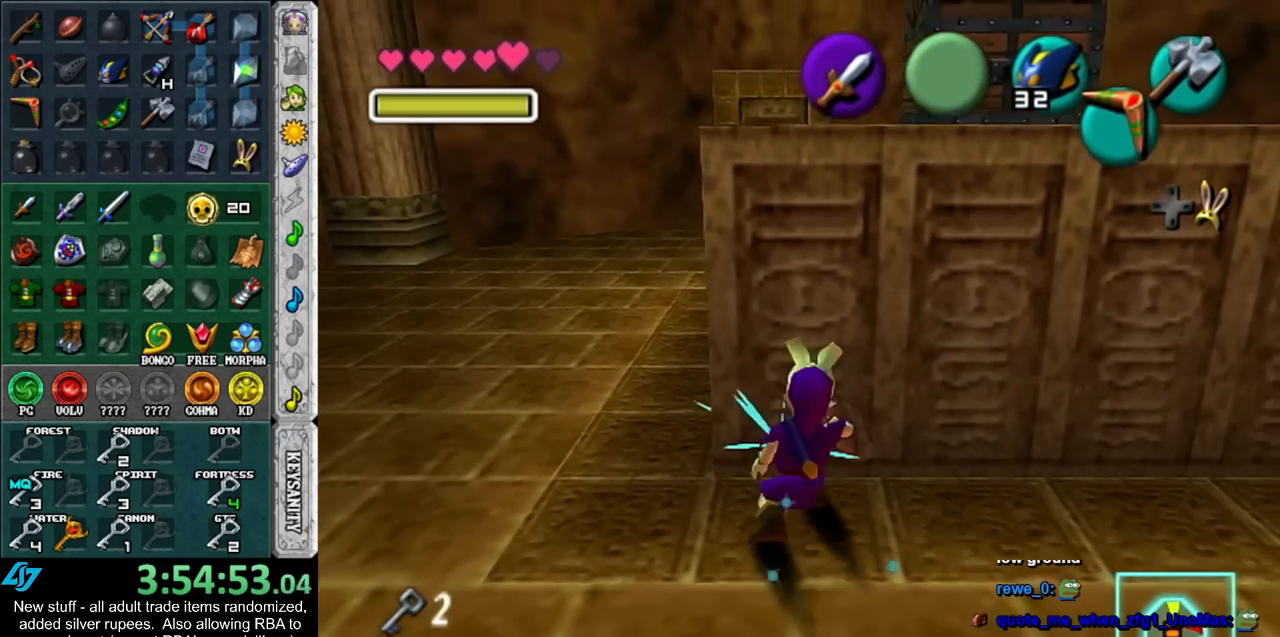
{"buttons": ["R1"], "left_stick": "down", "right_stick": "center", "events": [[117, "Y", "down"], [167, "Y", "up"], [333, "R1", "down"], [367, "left_stick", "down"], [400, "B", "down"], [450, "B", "up"]]}
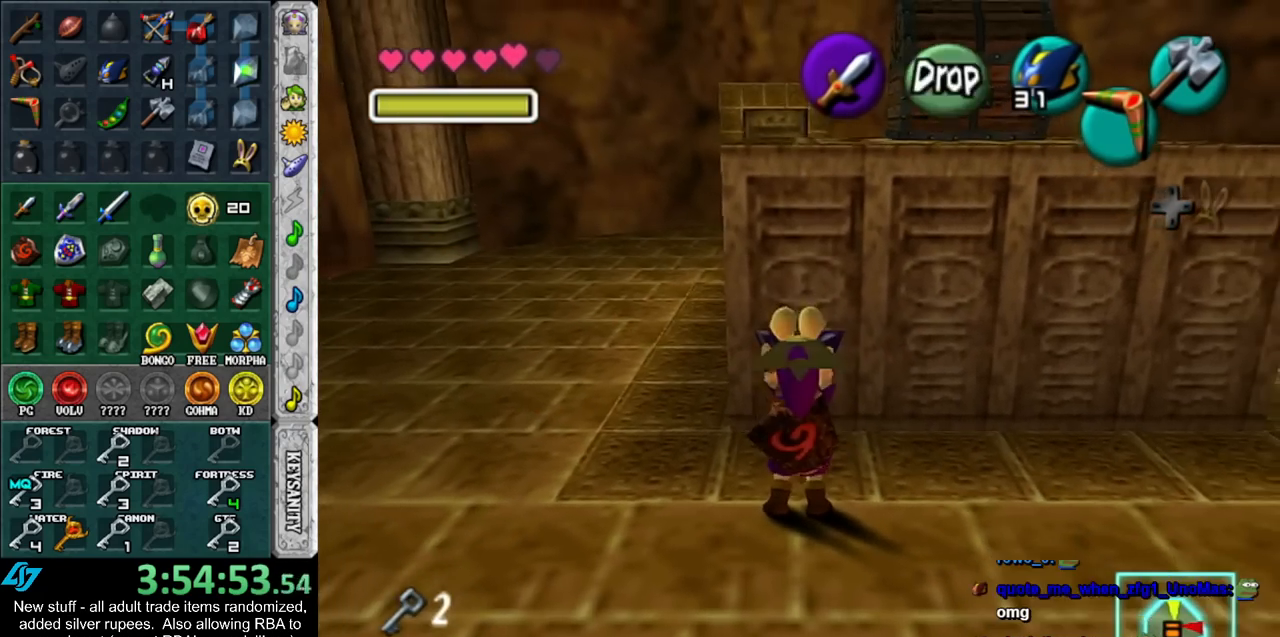
{"buttons": ["B", "R1"], "left_stick": "down", "right_stick": "center", "events": [[483, "B", "down"]]}
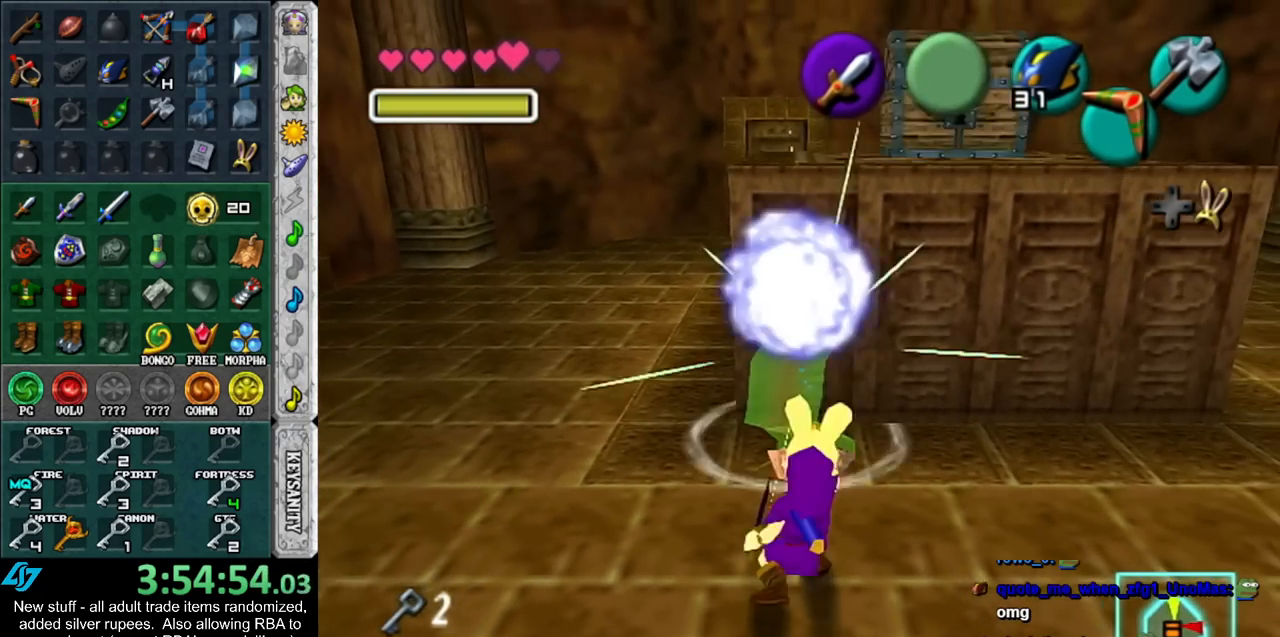
{"buttons": [], "left_stick": "center", "right_stick": "center", "events": [[83, "B", "up"], [83, "R1", "up"], [167, "left_stick", "center"], [200, "right_stick", "up"], [300, "right_stick", "center"], [367, "right_stick", "up"], [450, "right_stick", "center"]]}